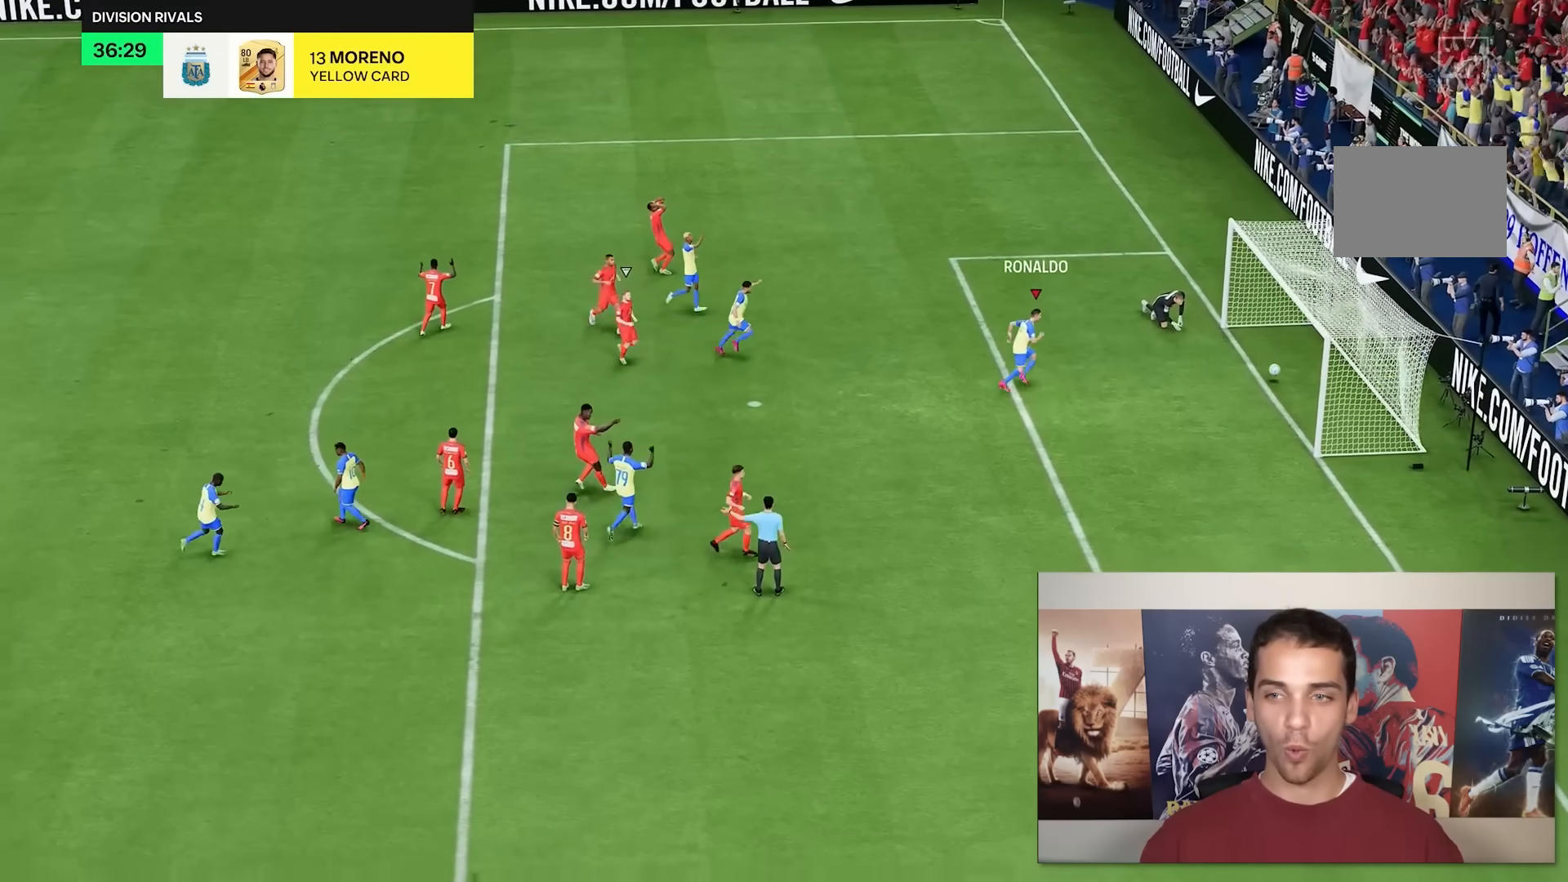
Gameplay with a controller (Xbox layout); each line is a JSON object with the inputs held at the frame after it. "events" lists button and stick changes between this image and that frame as [ms after this image, input, new state], when the widget could be followed in between. Not read: L3 R2 R3.
{"buttons": [], "left_stick": "up", "right_stick": "center", "events": [[500, "left_stick", "up"]]}
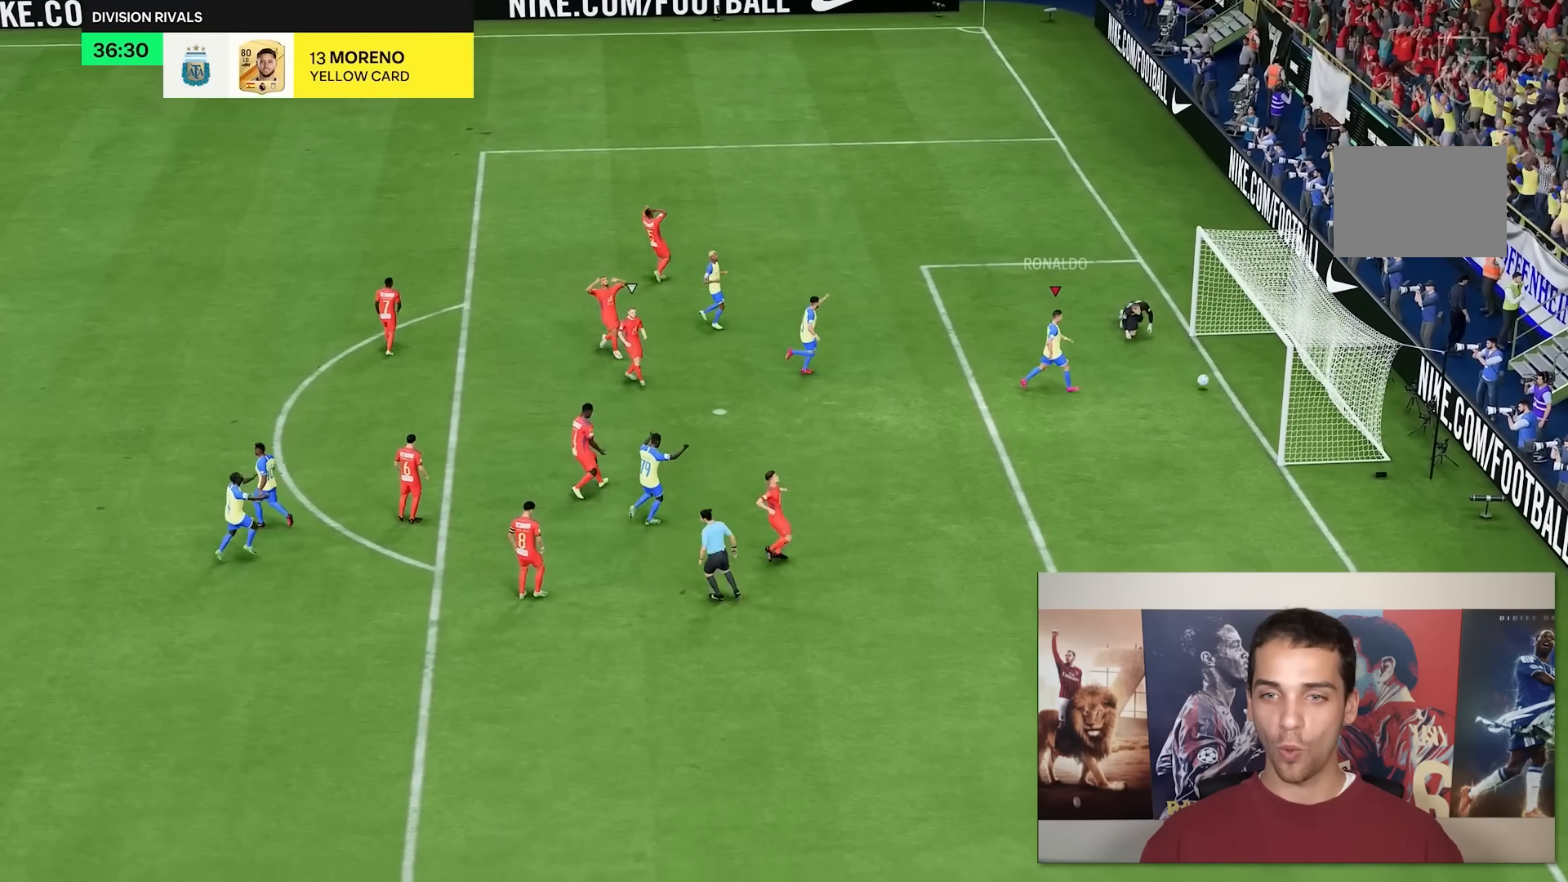
{"buttons": [], "left_stick": "up", "right_stick": "center", "events": []}
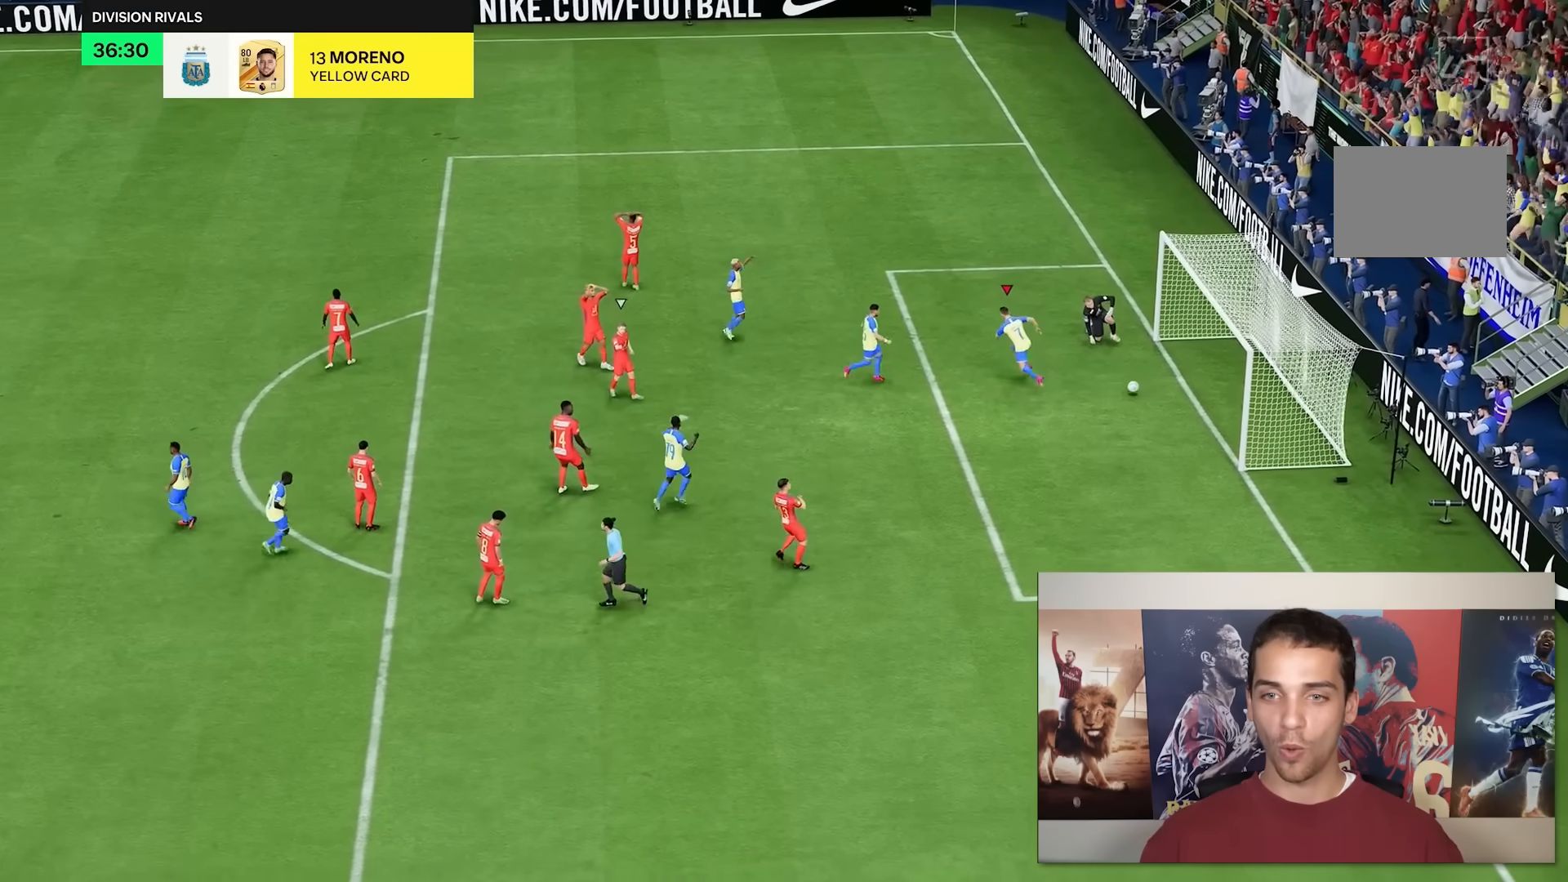
{"buttons": [], "left_stick": "up", "right_stick": "center", "events": []}
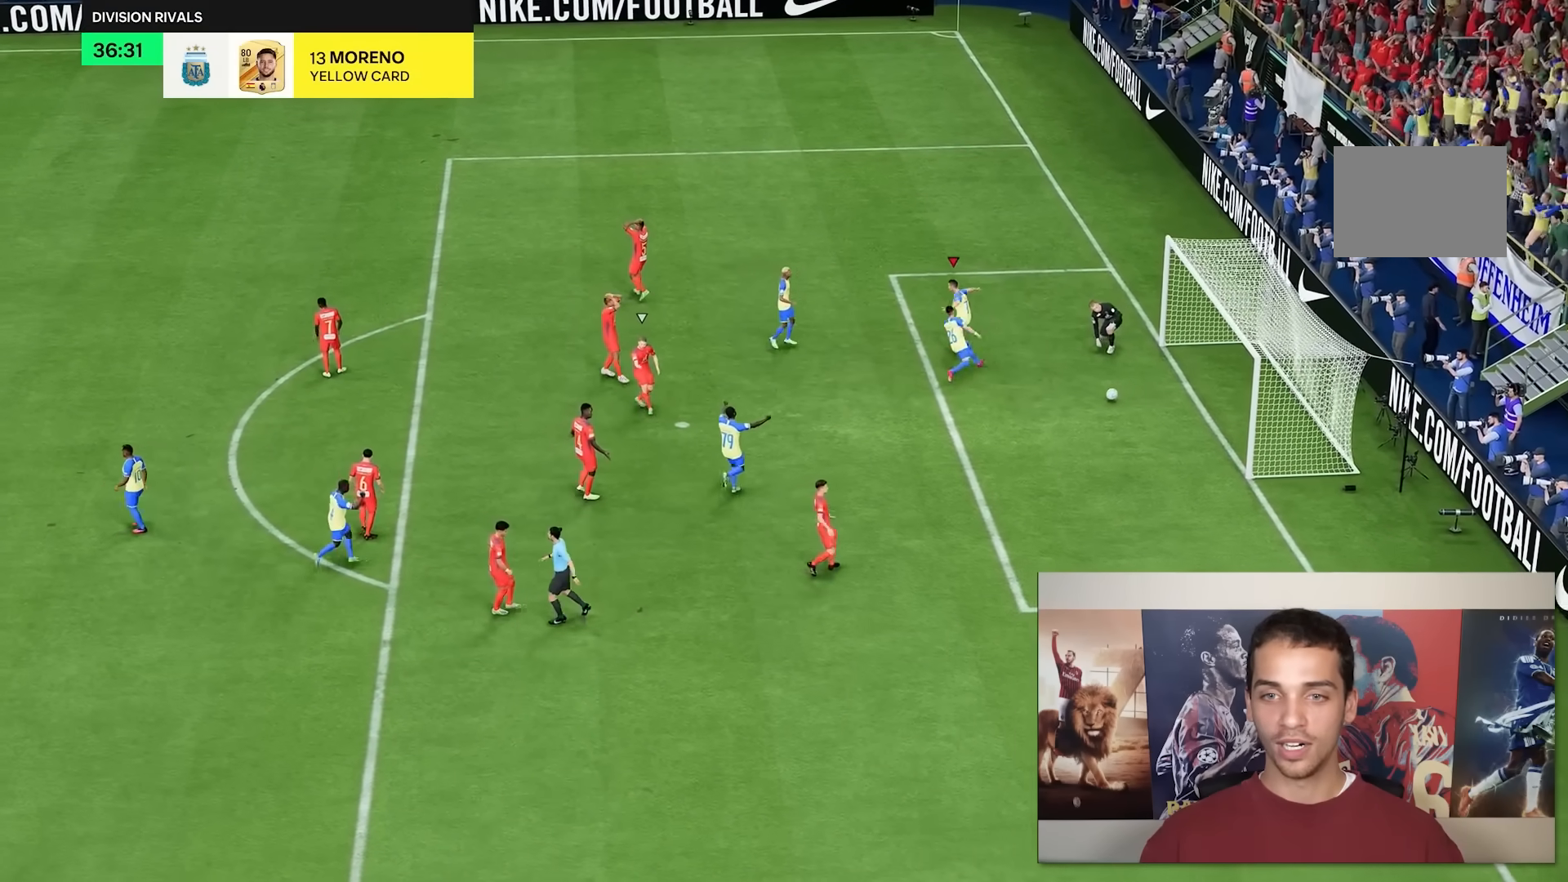
{"buttons": [], "left_stick": "up", "right_stick": "center", "events": []}
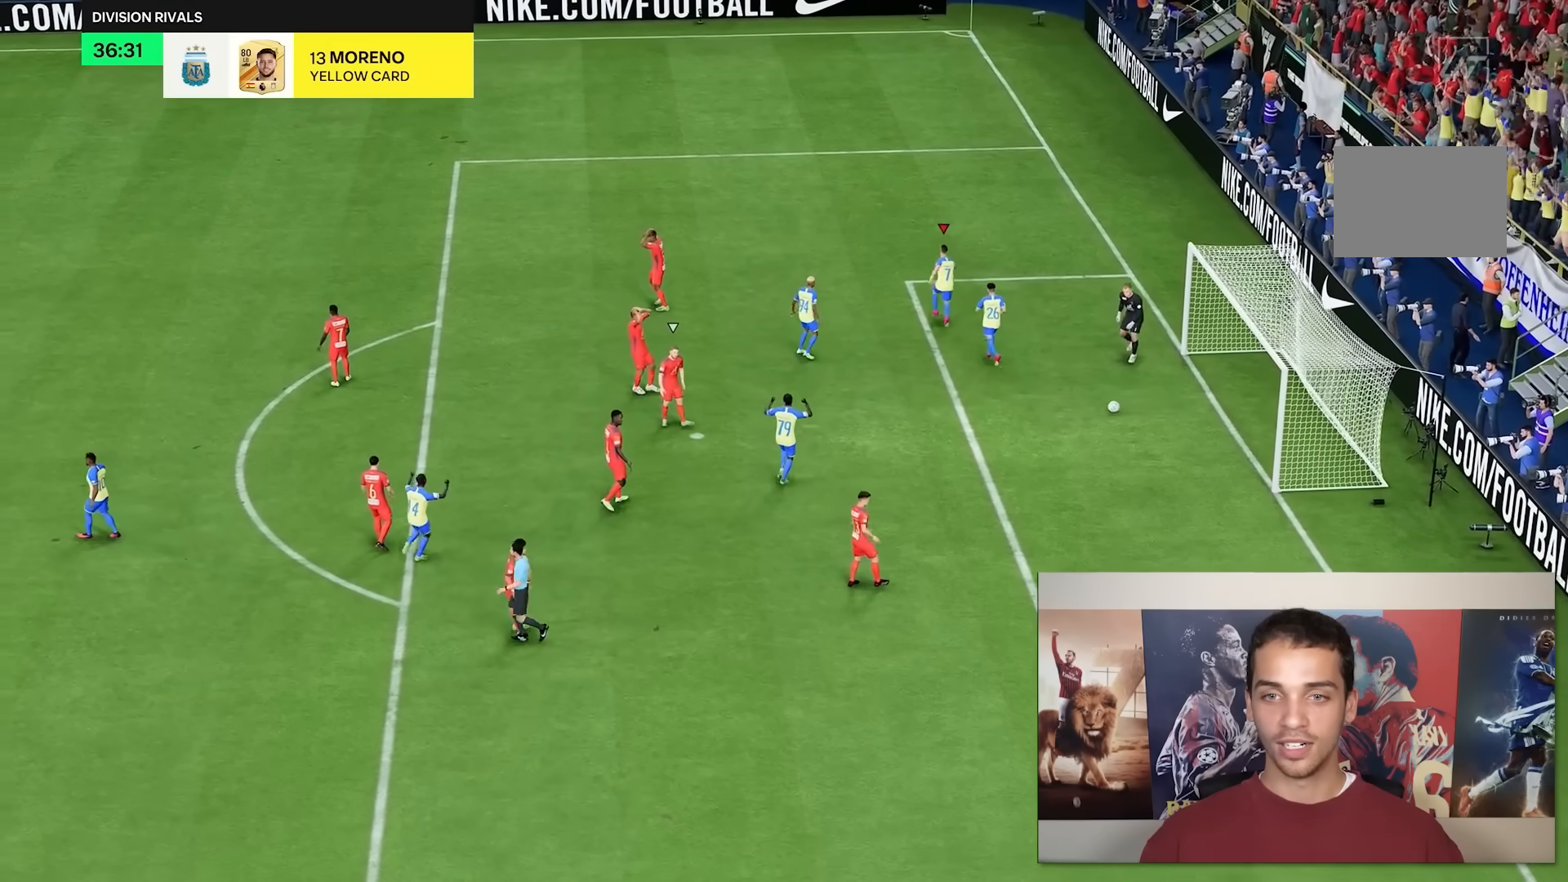
{"buttons": [], "left_stick": "center", "right_stick": "center", "events": [[450, "left_stick", "center"]]}